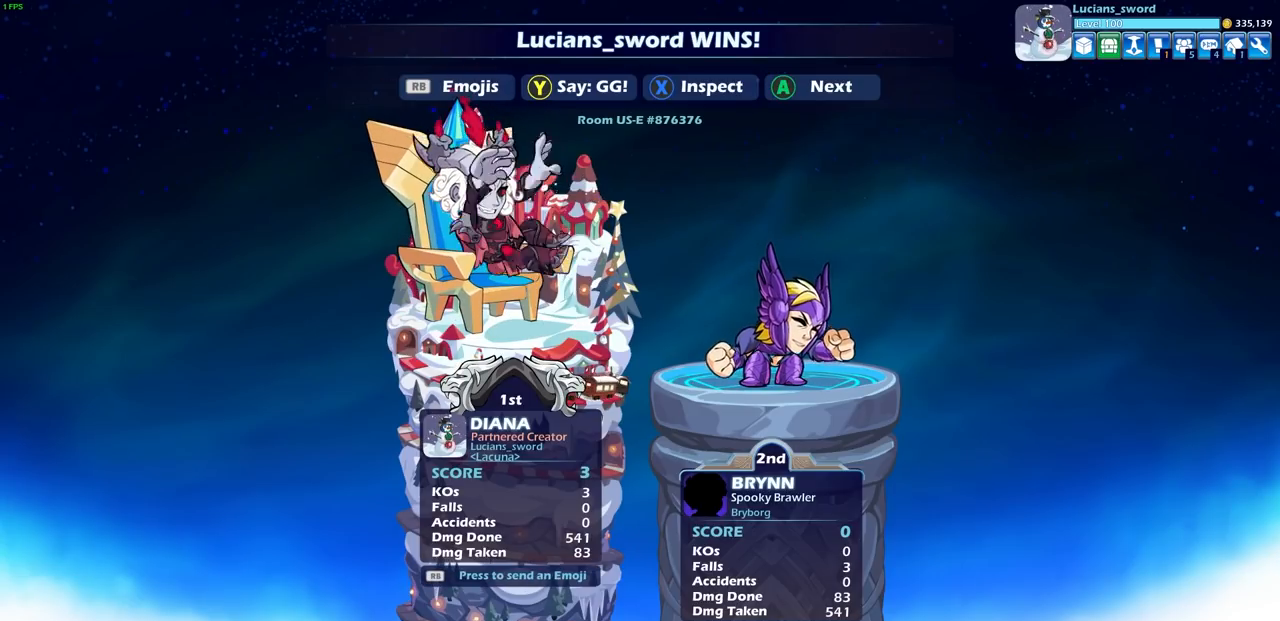
Gameplay with a controller (PlayStation layout); each line is a JSON object with the inputs held at the frame after it. "events" lists button and stick changes between this image and that frame as [ms after this image, input, new state], when the widget could be followed in between.
{"buttons": [], "left_stick": "center", "right_stick": "center", "events": [[83, "TRIANGLE", "down"], [167, "TRIANGLE", "up"]]}
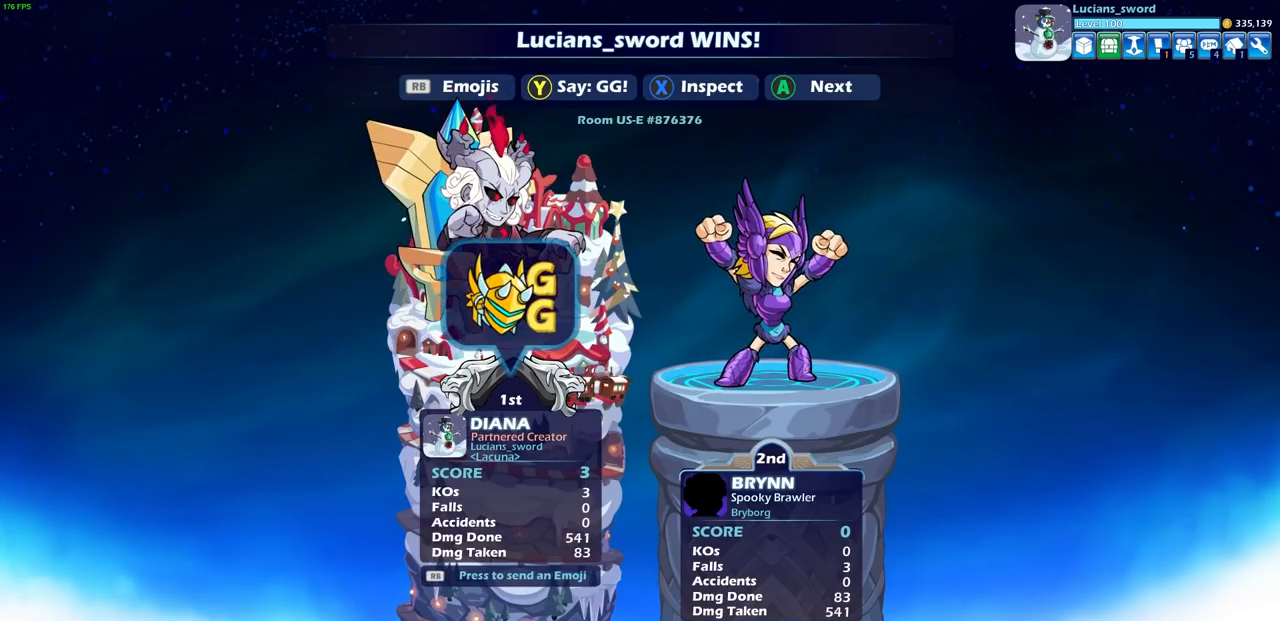
{"buttons": ["CROSS"], "left_stick": "center", "right_stick": "center", "events": [[433, "CROSS", "down"]]}
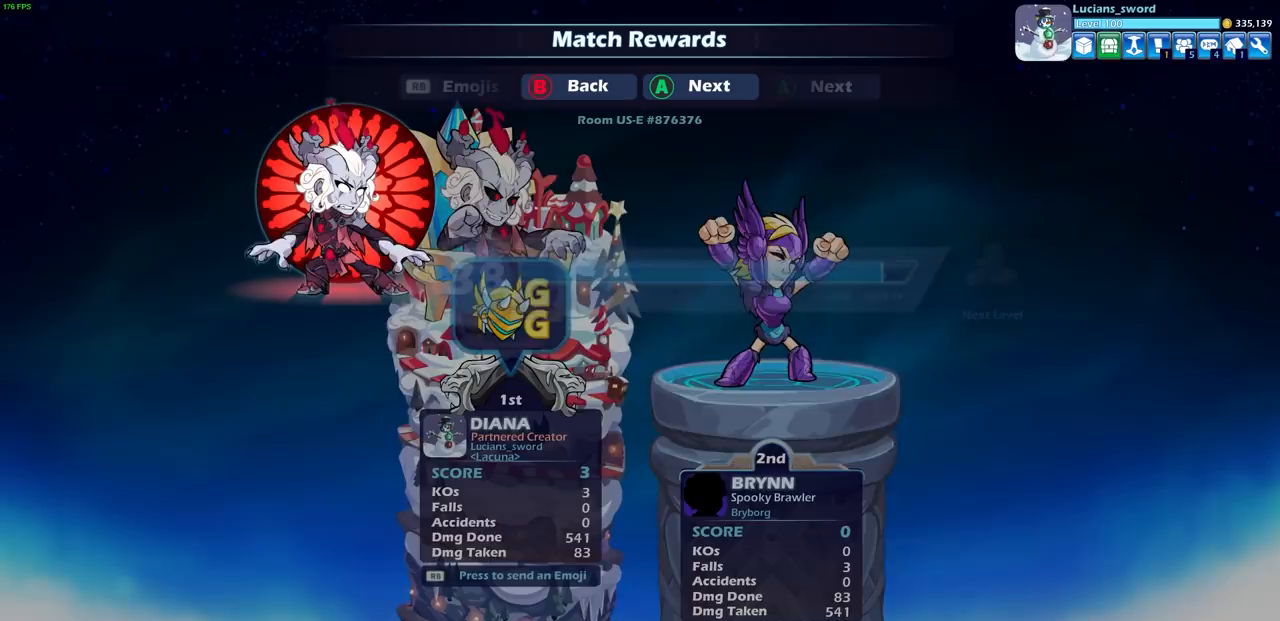
{"buttons": [], "left_stick": "center", "right_stick": "center", "events": [[17, "CROSS", "up"]]}
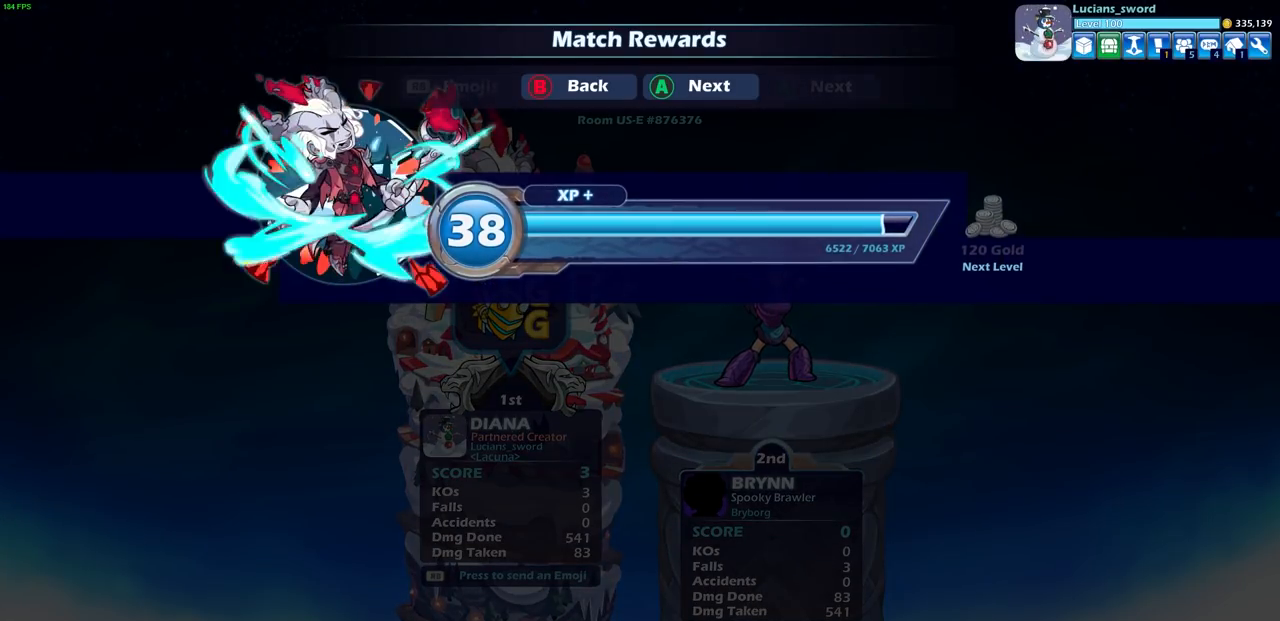
{"buttons": [], "left_stick": "center", "right_stick": "center", "events": [[133, "CROSS", "down"], [267, "CROSS", "up"]]}
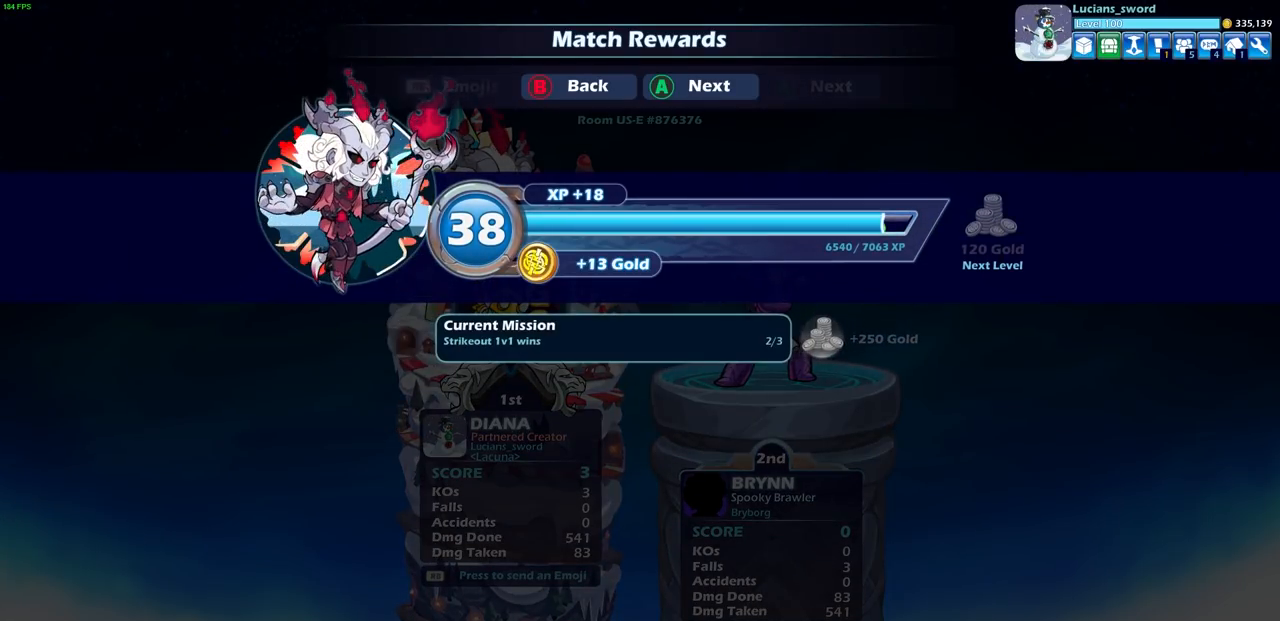
{"buttons": [], "left_stick": "center", "right_stick": "center", "events": []}
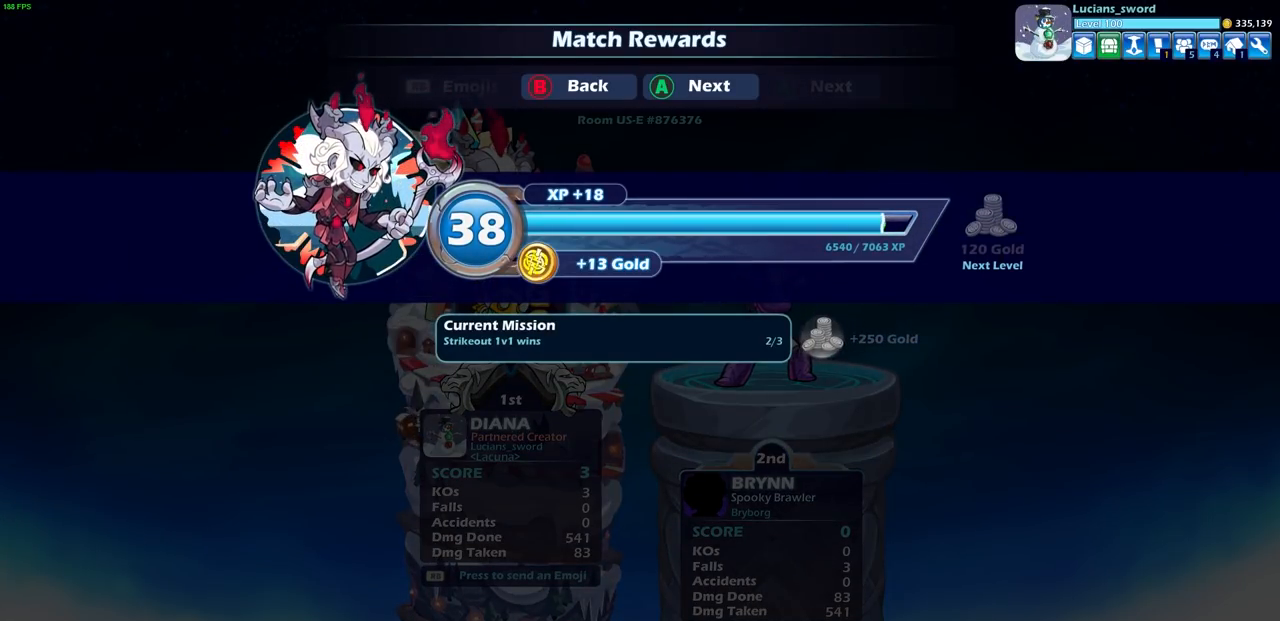
{"buttons": [], "left_stick": "center", "right_stick": "center", "events": [[250, "CROSS", "down"], [367, "CROSS", "up"]]}
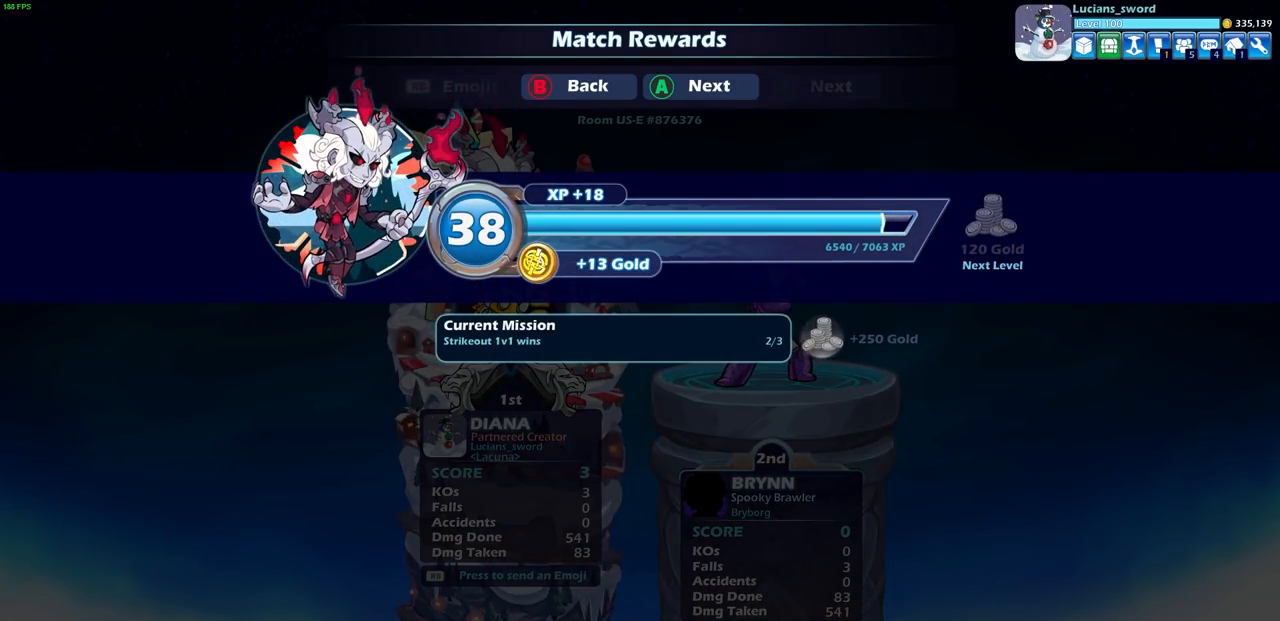
{"buttons": [], "left_stick": "center", "right_stick": "center", "events": [[317, "CROSS", "down"], [433, "CROSS", "up"]]}
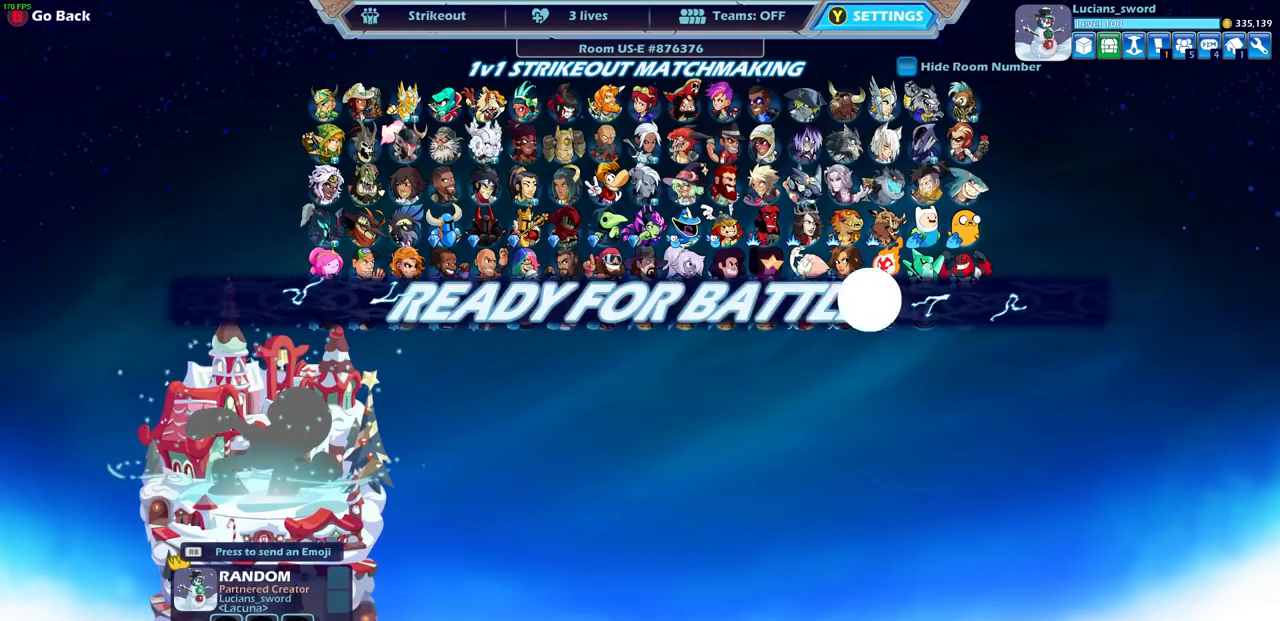
{"buttons": [], "left_stick": "center", "right_stick": "center", "events": []}
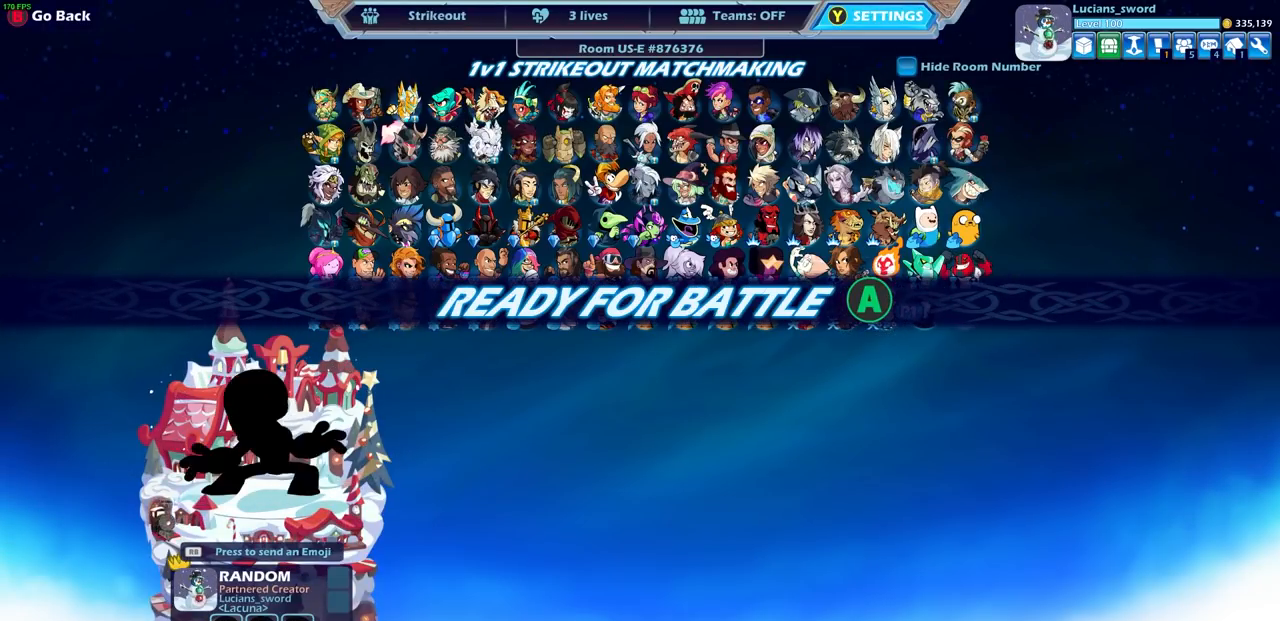
{"buttons": ["CROSS"], "left_stick": "center", "right_stick": "center", "events": [[483, "CROSS", "down"]]}
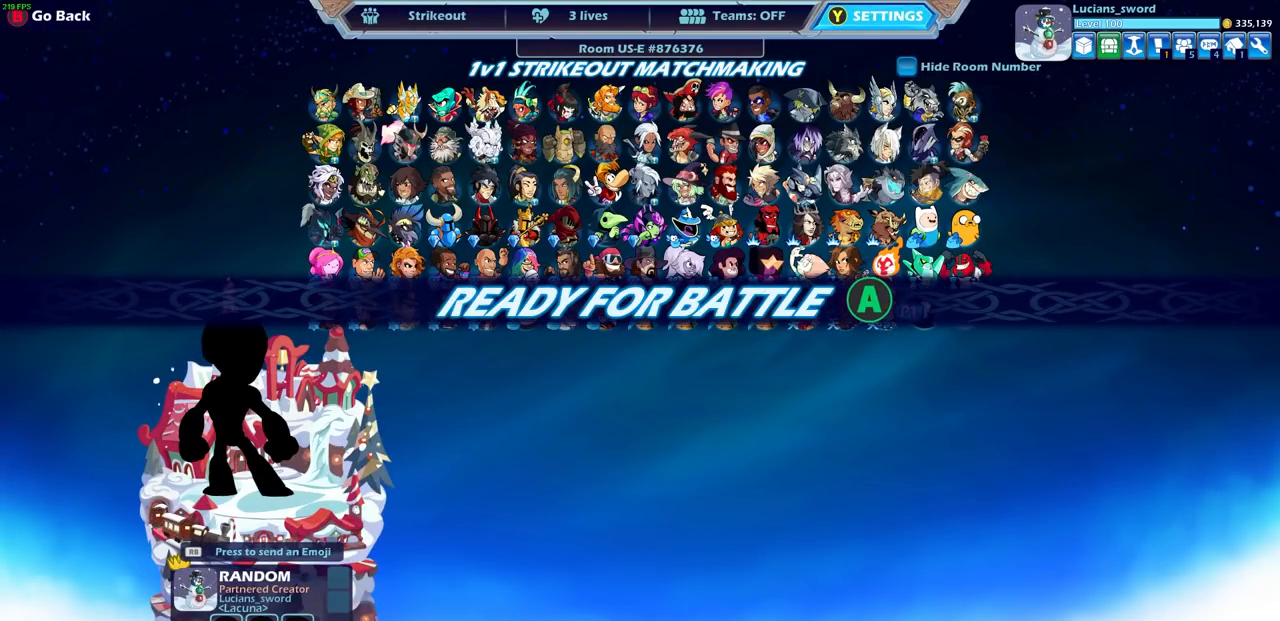
{"buttons": [], "left_stick": "center", "right_stick": "center", "events": [[83, "CROSS", "up"], [183, "CROSS", "down"], [283, "CROSS", "up"], [383, "CROSS", "down"], [467, "CROSS", "up"]]}
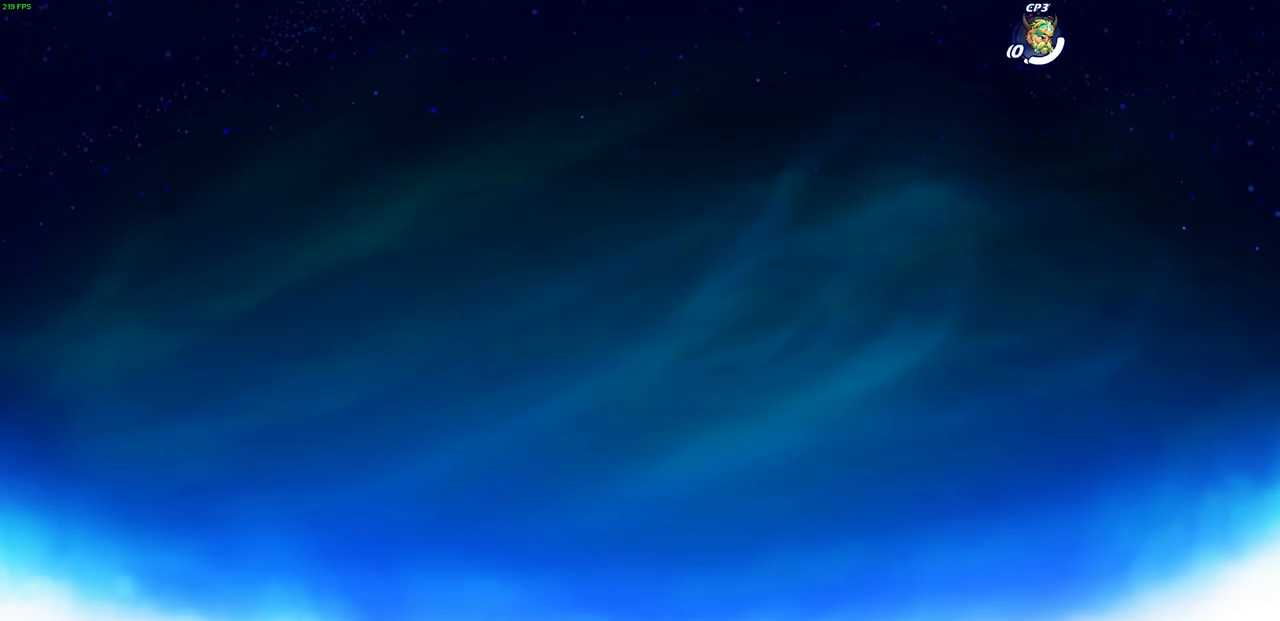
{"buttons": [], "left_stick": "center", "right_stick": "center", "events": [[50, "CROSS", "down"], [133, "CROSS", "up"]]}
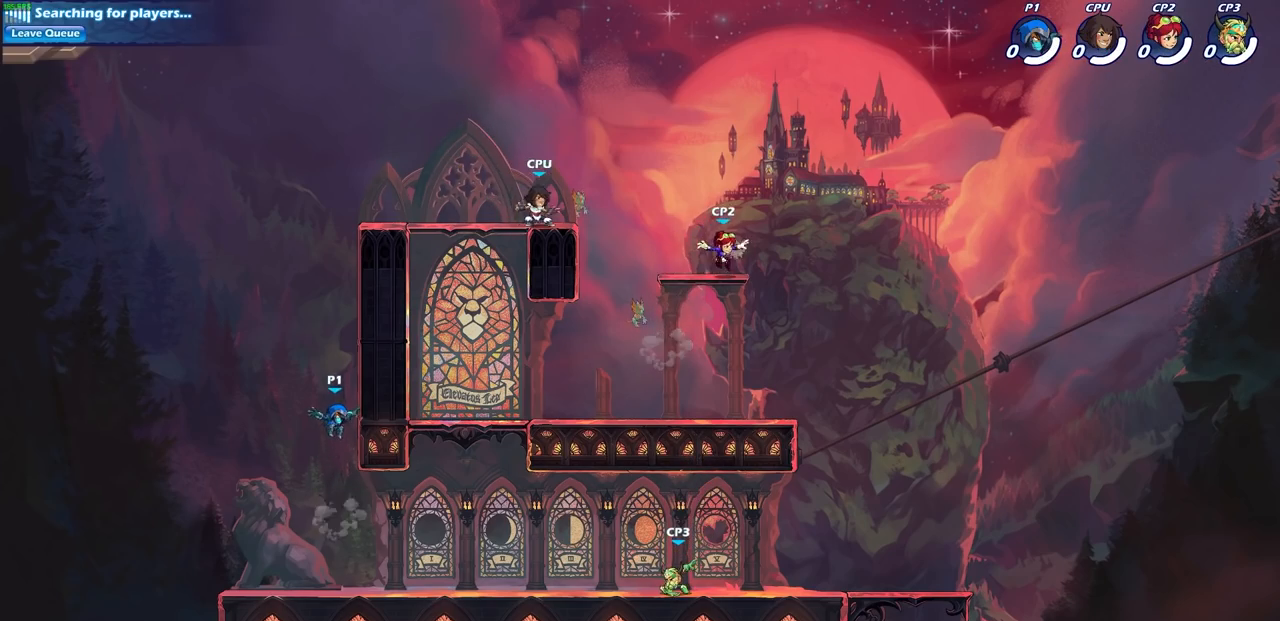
{"buttons": [], "left_stick": "right", "right_stick": "center", "events": [[450, "left_stick", "right"]]}
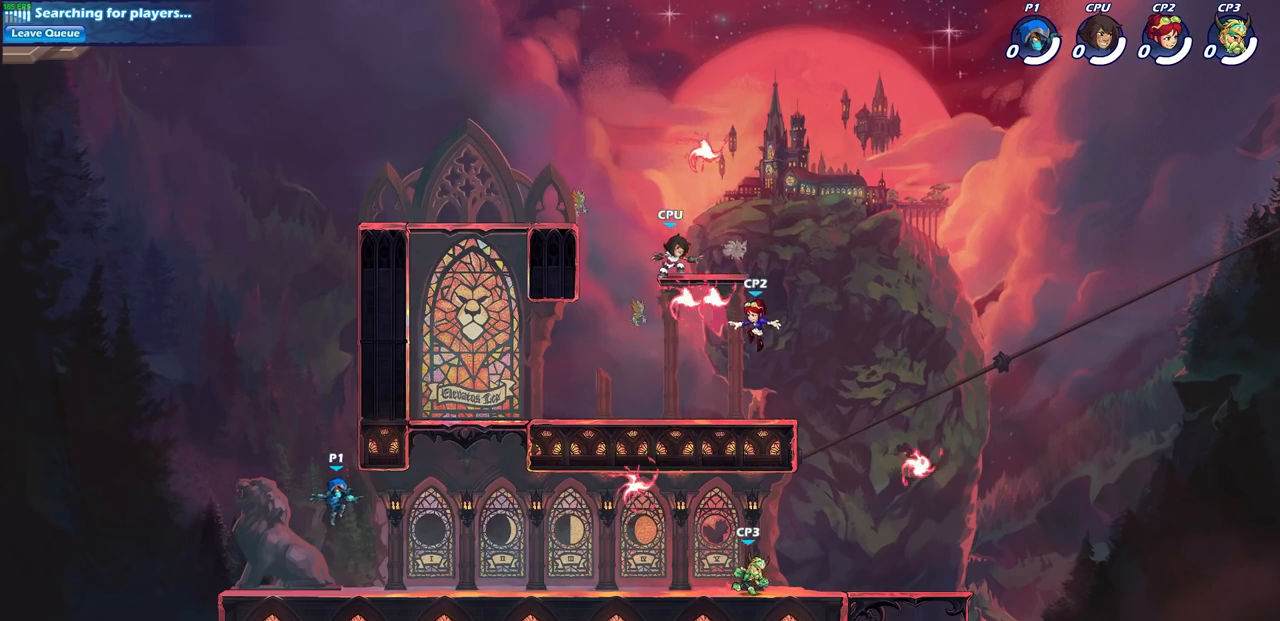
{"buttons": ["CROSS", "R2"], "left_stick": "up-right", "right_stick": "center", "events": [[400, "R2", "down"], [417, "left_stick", "up-right"], [433, "CROSS", "down"]]}
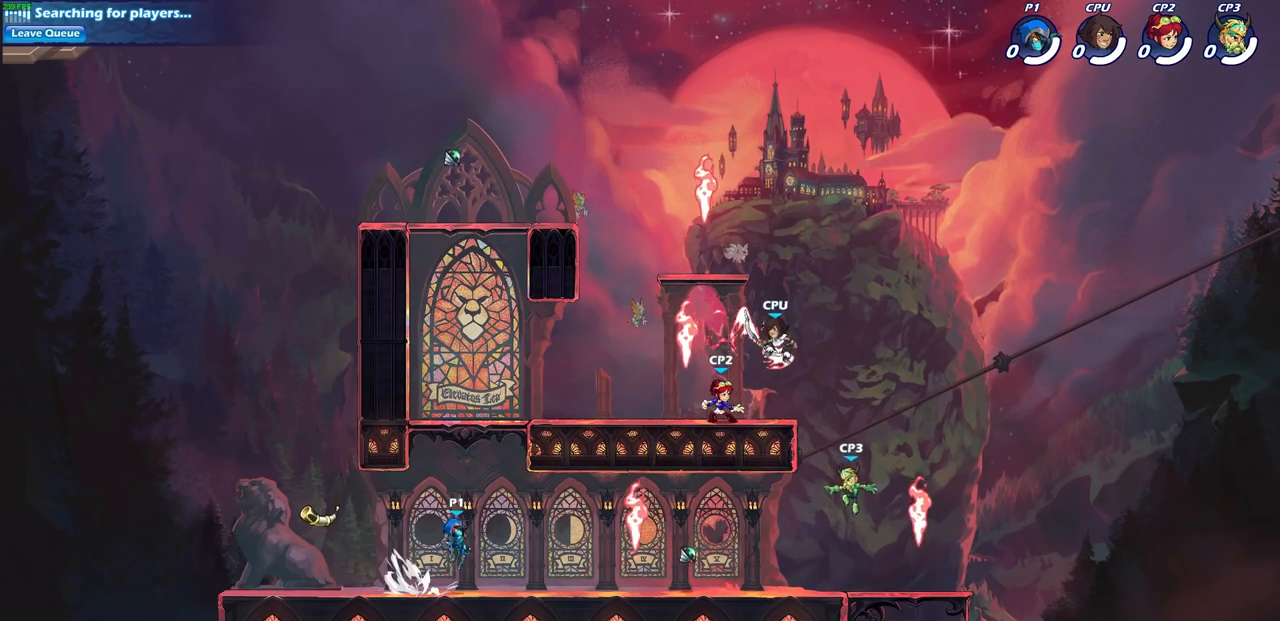
{"buttons": [], "left_stick": "down-left", "right_stick": "center", "events": [[50, "CROSS", "up"], [83, "R2", "up"], [217, "left_stick", "right"], [400, "left_stick", "down"], [450, "left_stick", "down-left"]]}
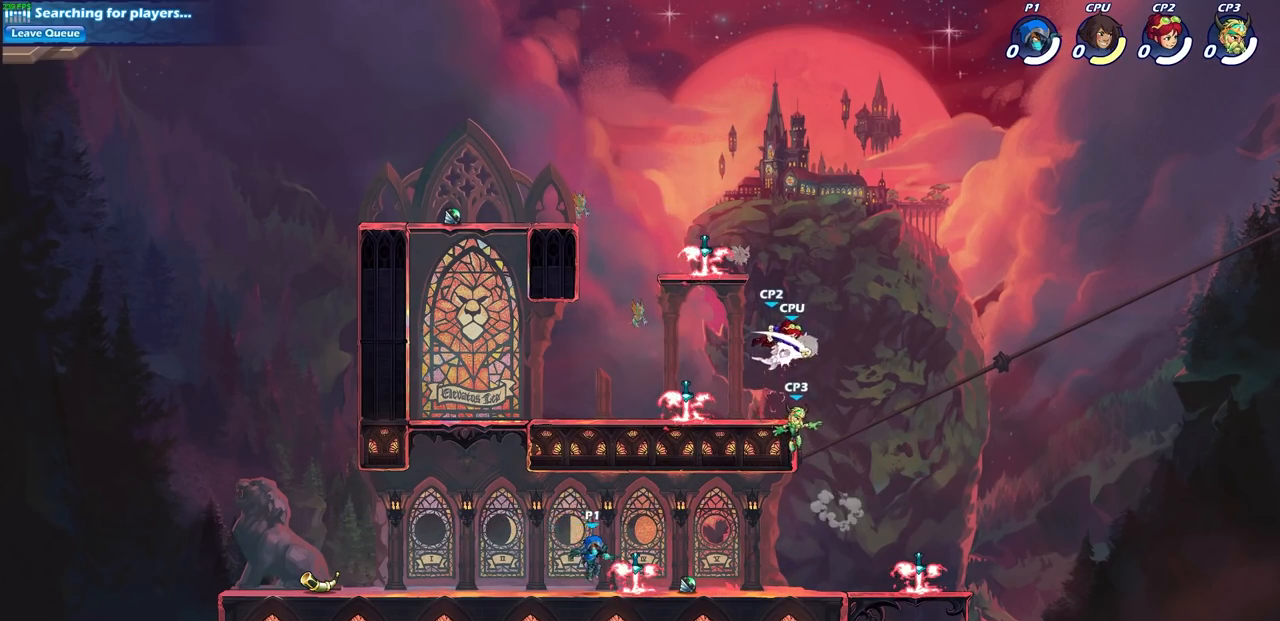
{"buttons": [], "left_stick": "down-left", "right_stick": "center", "events": [[33, "R1", "down"], [117, "R1", "up"], [117, "left_stick", "left"], [200, "R2", "down"], [233, "CROSS", "down"], [383, "CROSS", "up"], [383, "R2", "up"], [400, "left_stick", "down-left"]]}
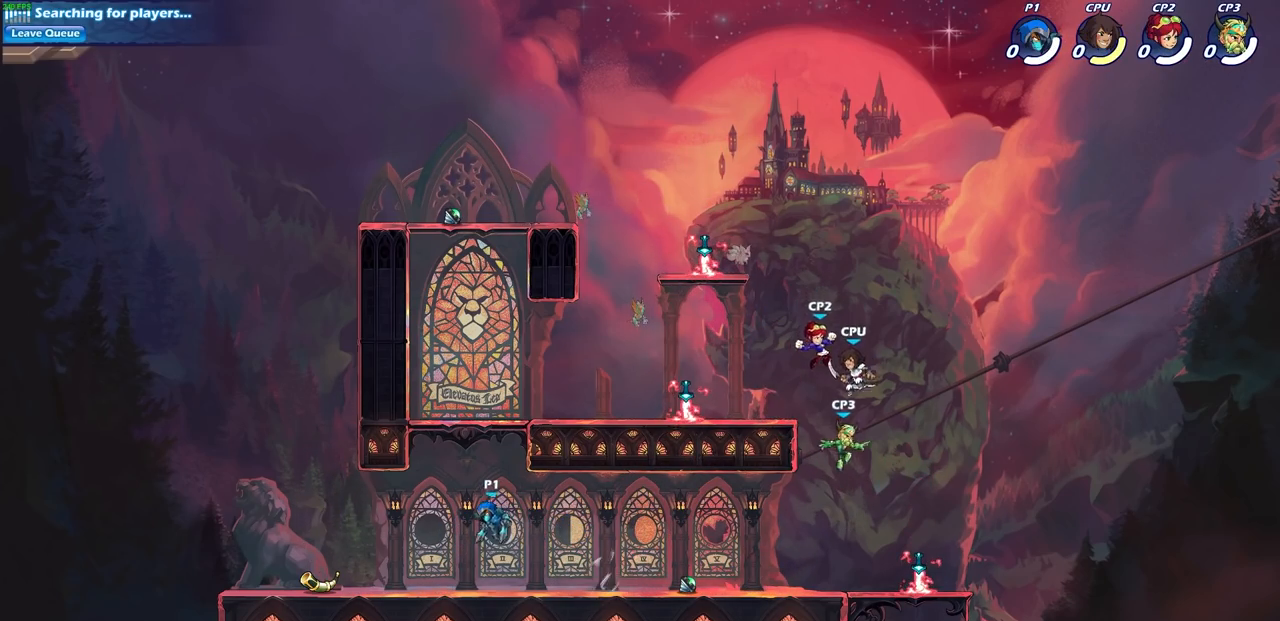
{"buttons": [], "left_stick": "right", "right_stick": "center", "events": [[50, "left_stick", "down-right"], [250, "R2", "down"], [267, "left_stick", "up-right"], [300, "CROSS", "down"], [333, "left_stick", "up-left"], [350, "SQUARE", "down"], [450, "CROSS", "up"], [467, "R2", "up"], [483, "SQUARE", "up"], [500, "left_stick", "right"]]}
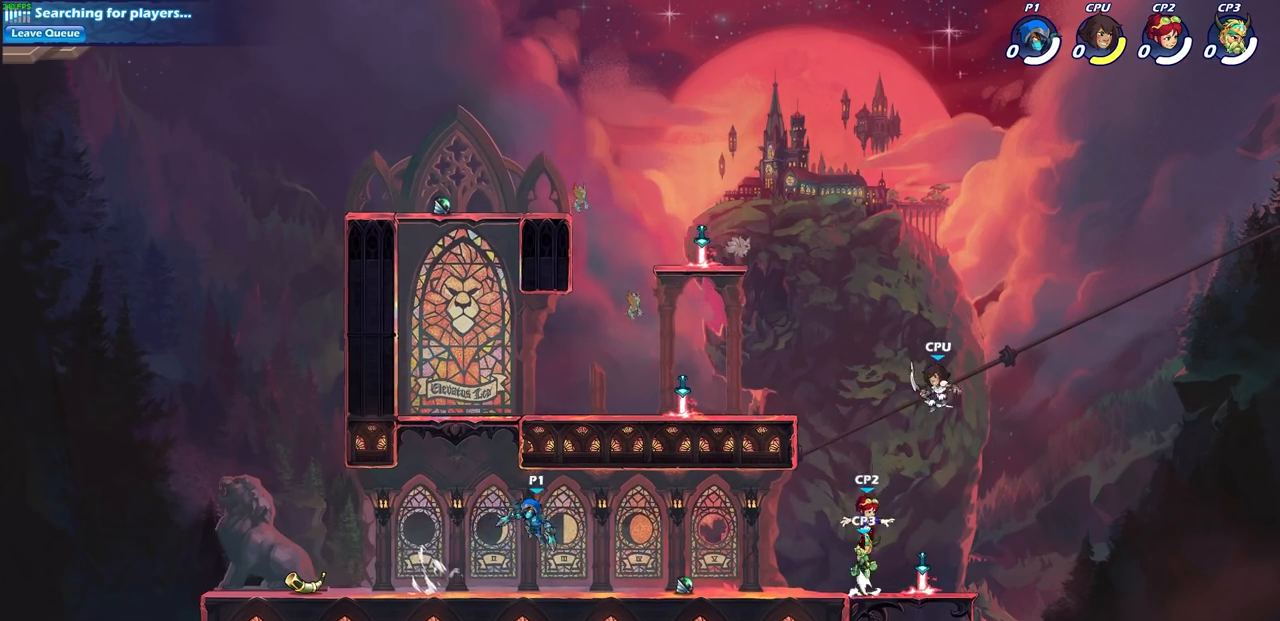
{"buttons": [], "left_stick": "left", "right_stick": "center", "events": [[17, "left_stick", "center"], [400, "left_stick", "left"]]}
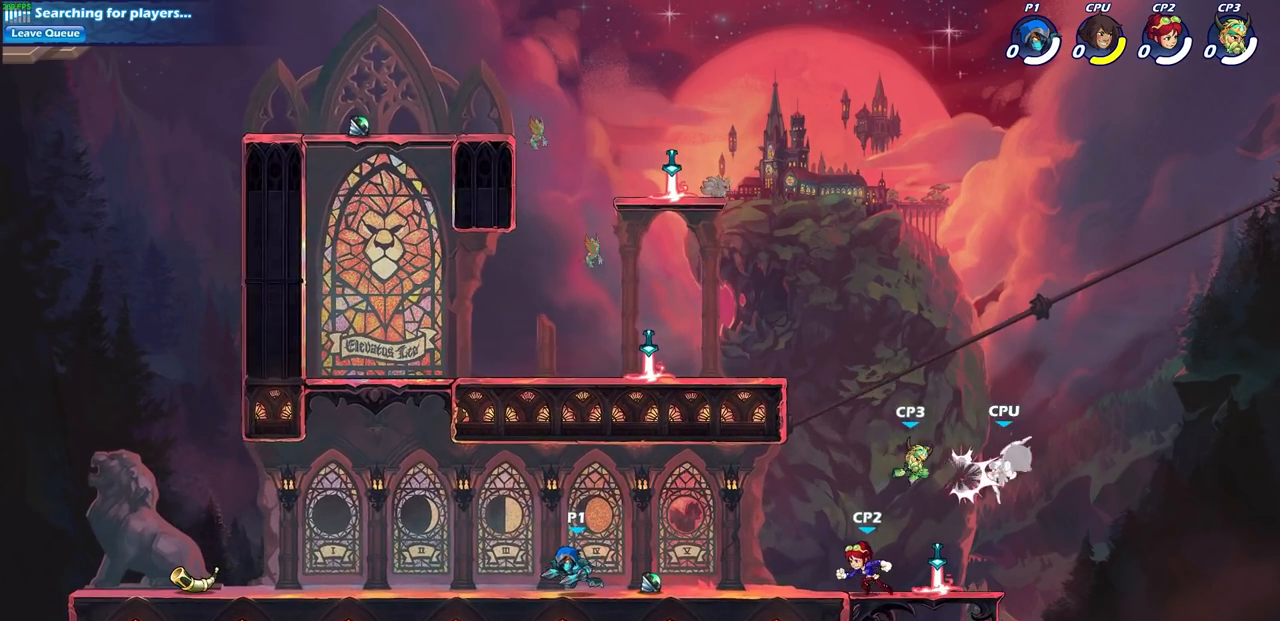
{"buttons": [], "left_stick": "center", "right_stick": "center", "events": [[67, "R2", "down"], [133, "CROSS", "down"], [167, "left_stick", "up-right"], [200, "SQUARE", "down"], [283, "R2", "up"], [300, "CROSS", "up"], [300, "left_stick", "center"], [333, "SQUARE", "up"]]}
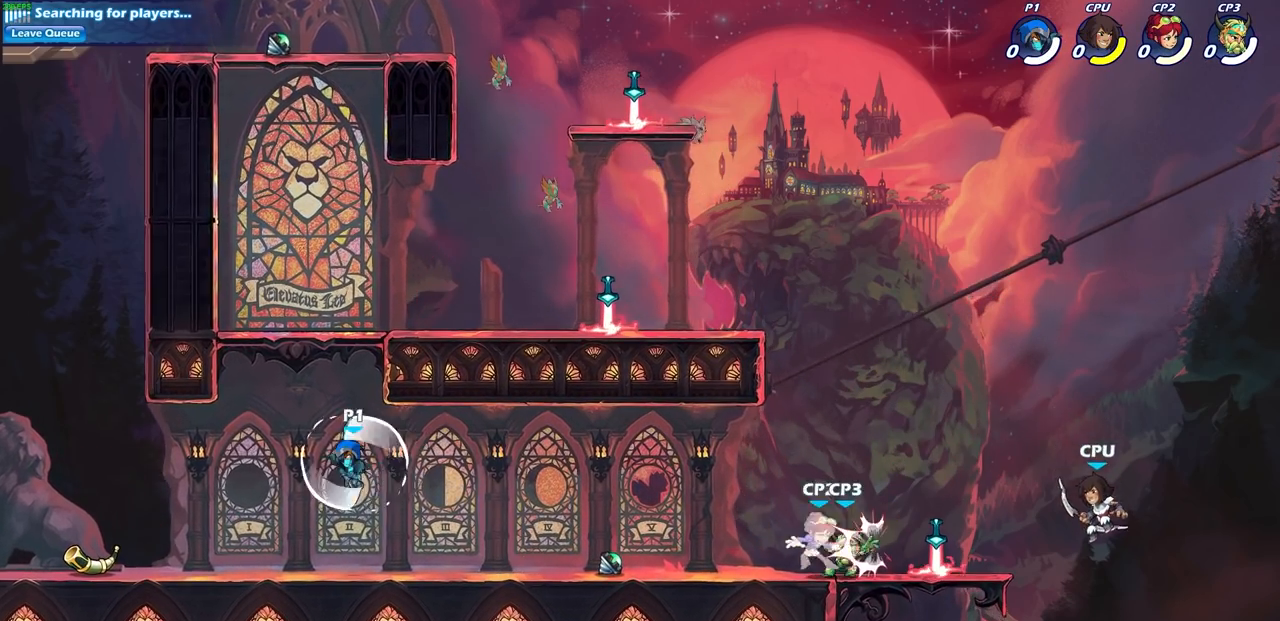
{"buttons": ["CROSS", "SQUARE", "R2"], "left_stick": "up-left", "right_stick": "center", "events": [[233, "left_stick", "right"], [417, "R2", "down"], [417, "left_stick", "up"], [433, "CROSS", "down"], [467, "left_stick", "up-left"], [500, "SQUARE", "down"]]}
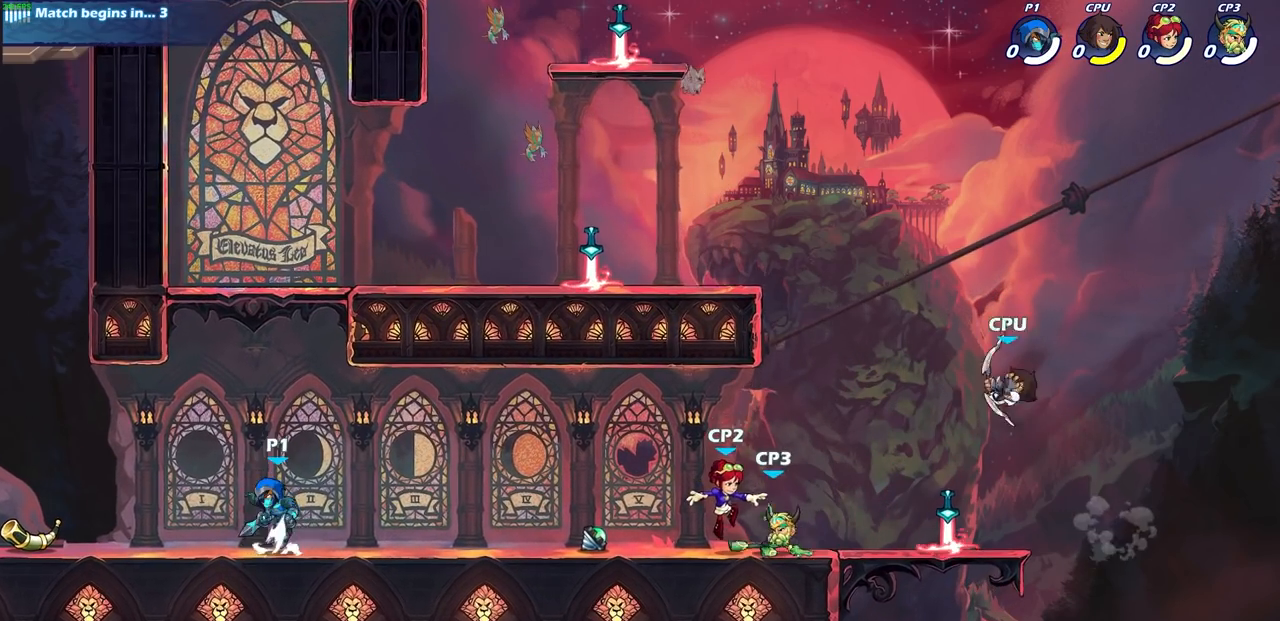
{"buttons": [], "left_stick": "center", "right_stick": "center", "events": [[83, "R2", "up"], [117, "CROSS", "up"], [133, "SQUARE", "up"], [150, "left_stick", "center"]]}
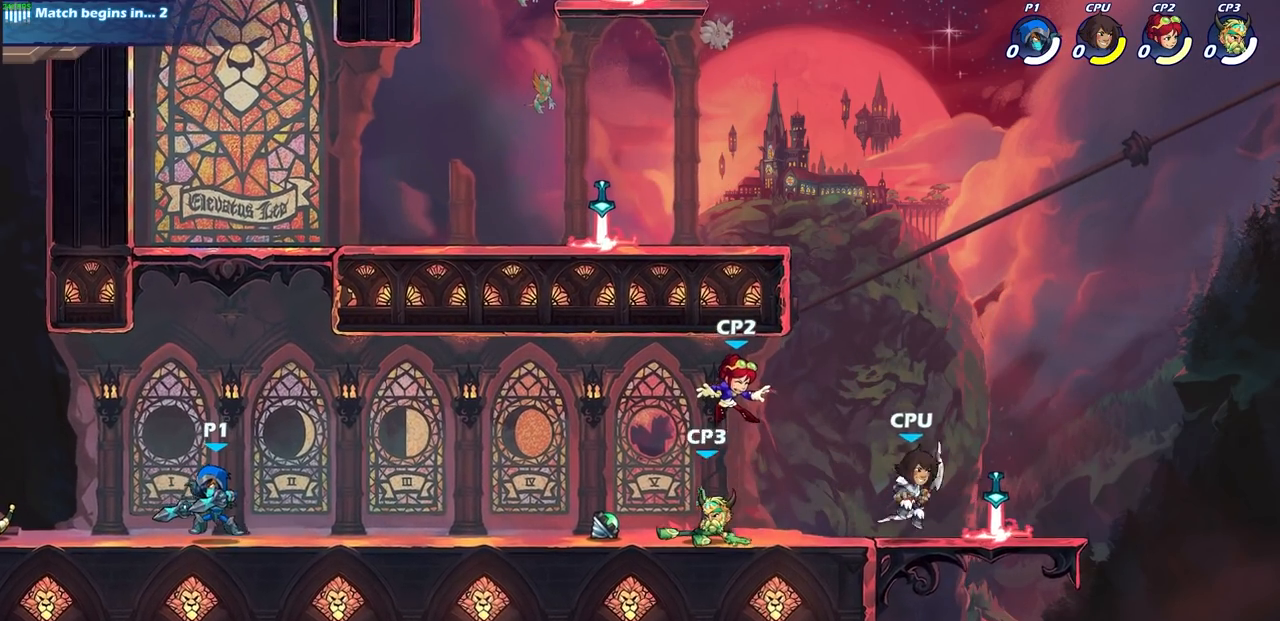
{"buttons": [], "left_stick": "down", "right_stick": "center", "events": [[150, "left_stick", "right"], [250, "R2", "down"], [267, "left_stick", "up-right"], [317, "CROSS", "down"], [433, "R2", "up"], [433, "left_stick", "down-right"], [450, "CROSS", "up"], [483, "left_stick", "down"]]}
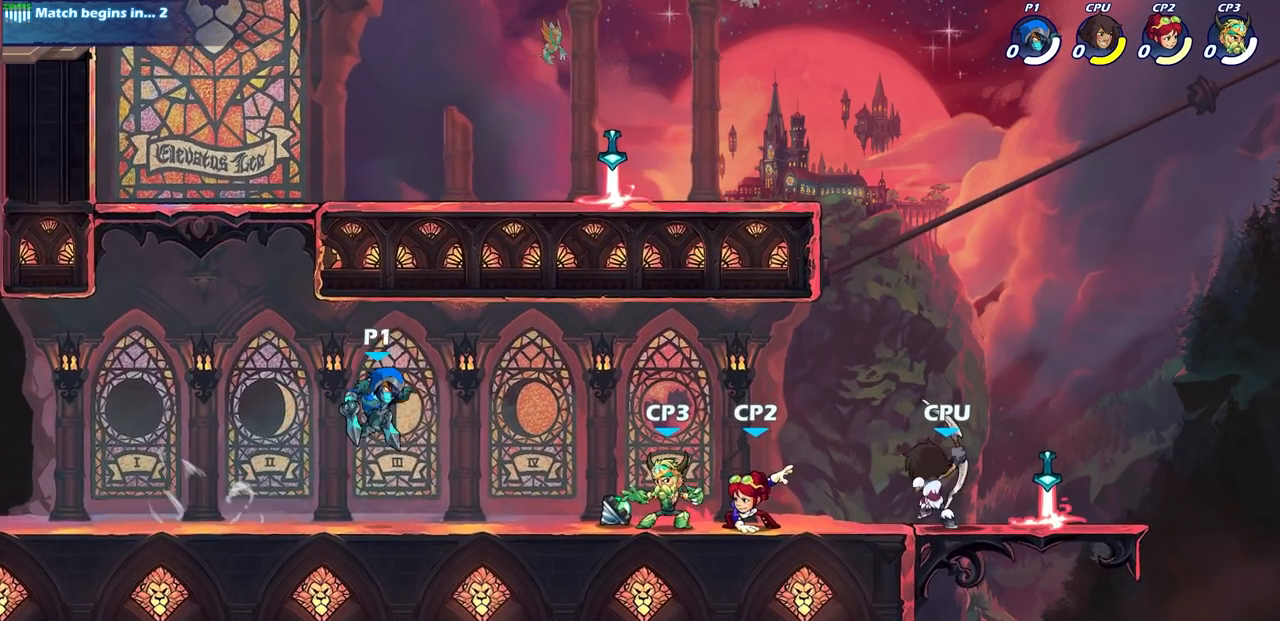
{"buttons": [], "left_stick": "center", "right_stick": "center", "events": [[83, "left_stick", "down-right"], [267, "R2", "down"], [300, "SQUARE", "down"], [367, "left_stick", "center"], [417, "R2", "up"], [433, "SQUARE", "up"]]}
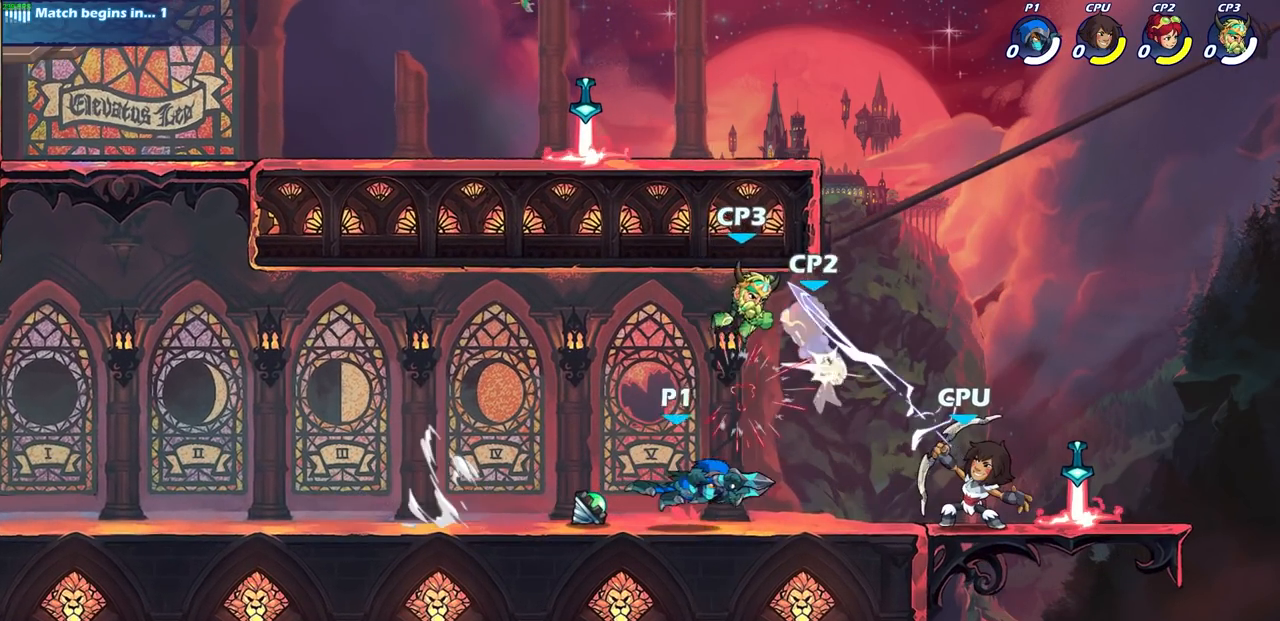
{"buttons": ["SQUARE"], "left_stick": "down", "right_stick": "center", "events": [[417, "left_stick", "down"], [483, "SQUARE", "down"]]}
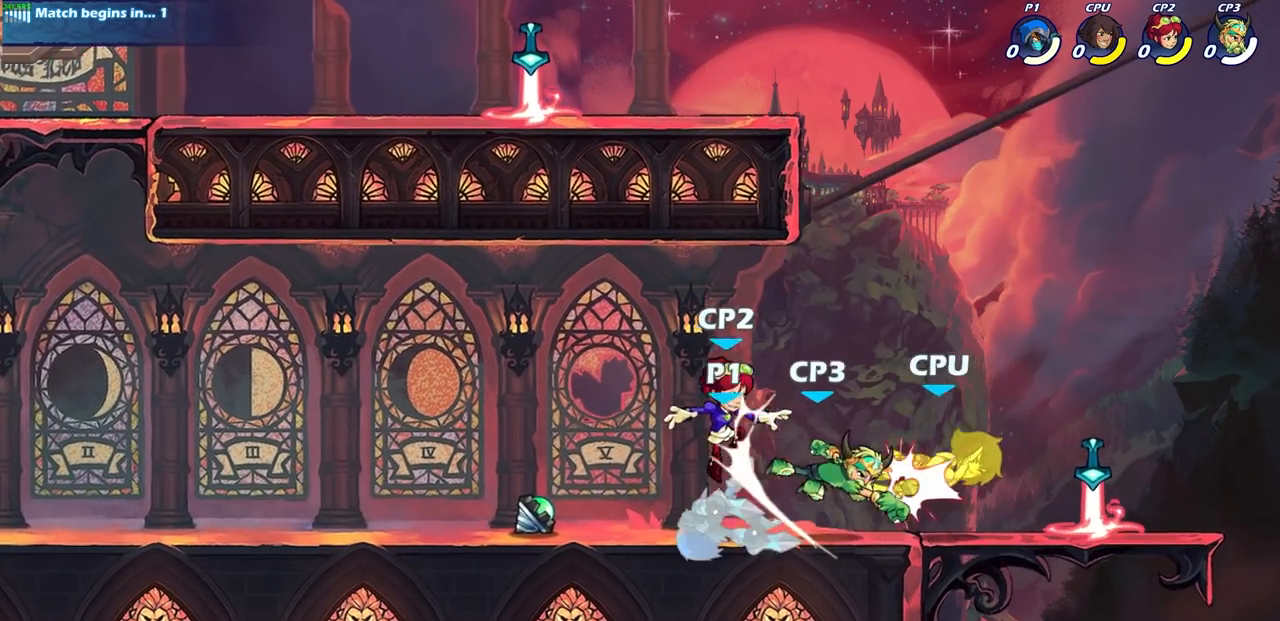
{"buttons": ["CROSS"], "left_stick": "up-right", "right_stick": "center", "events": [[117, "SQUARE", "up"], [167, "left_stick", "center"], [383, "CROSS", "down"], [467, "left_stick", "up-right"]]}
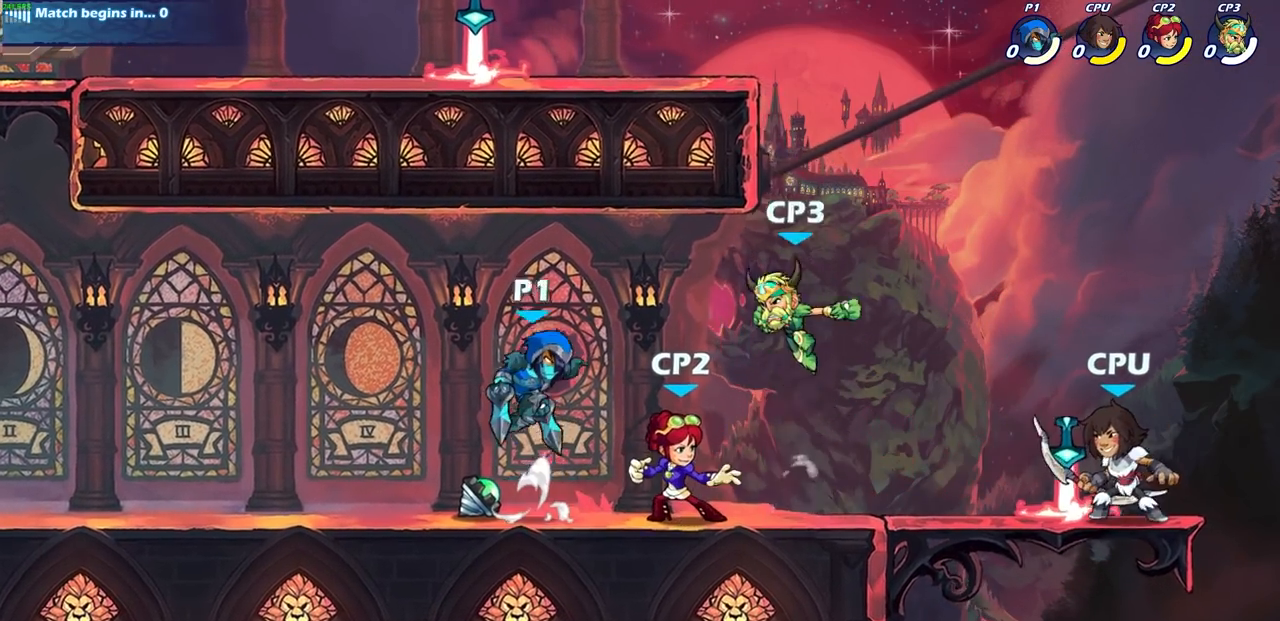
{"buttons": [], "left_stick": "down", "right_stick": "center", "events": [[33, "CROSS", "up"], [200, "left_stick", "down"], [283, "SQUARE", "down"], [417, "SQUARE", "up"]]}
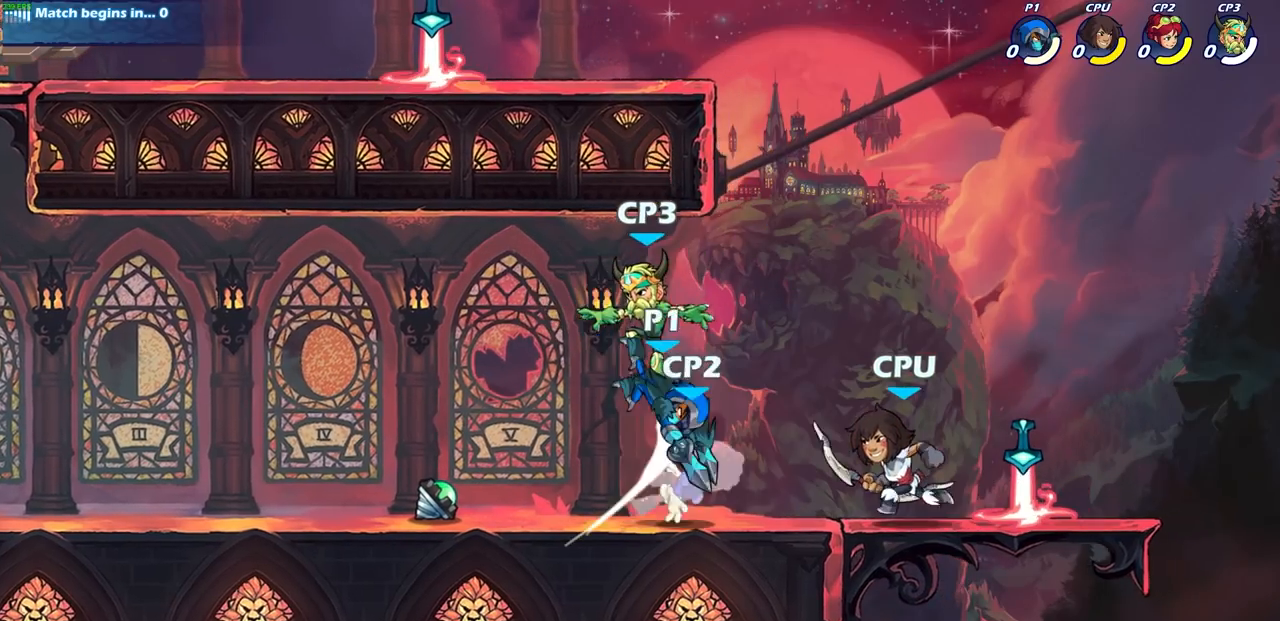
{"buttons": [], "left_stick": "center", "right_stick": "center", "events": [[117, "left_stick", "center"], [233, "left_stick", "down"], [250, "SQUARE", "down"], [367, "SQUARE", "up"], [367, "left_stick", "center"]]}
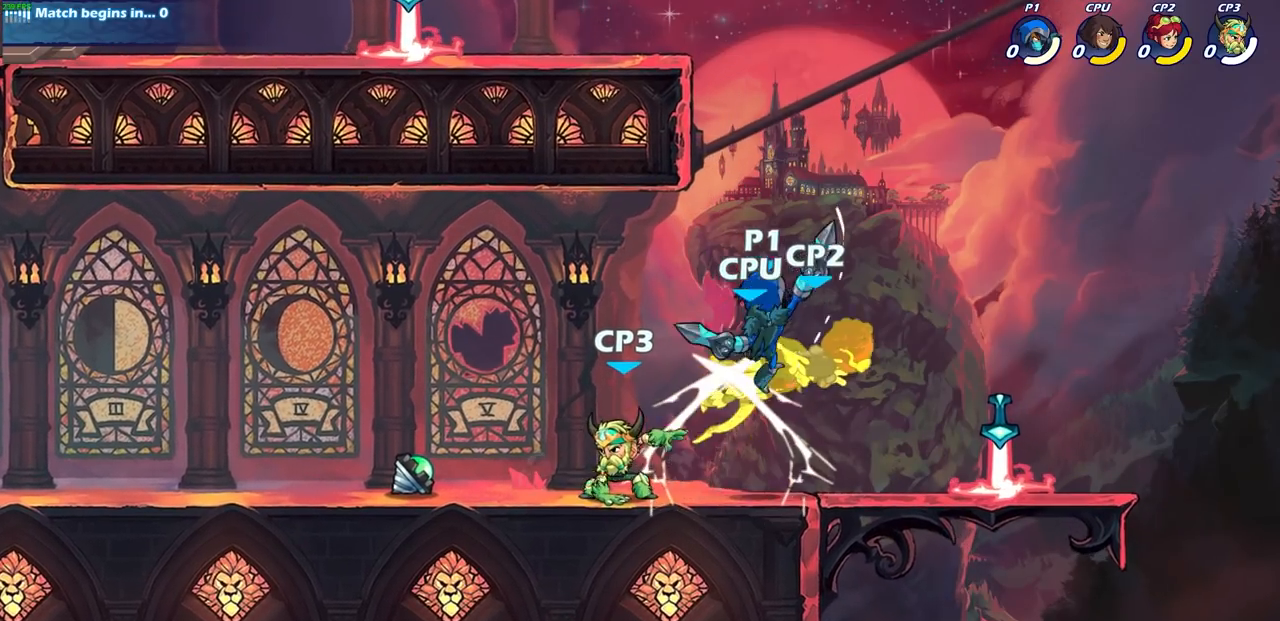
{"buttons": [], "left_stick": "center", "right_stick": "center", "events": [[233, "CROSS", "down"], [233, "SQUARE", "down"], [250, "CROSS", "up"], [300, "SQUARE", "up"]]}